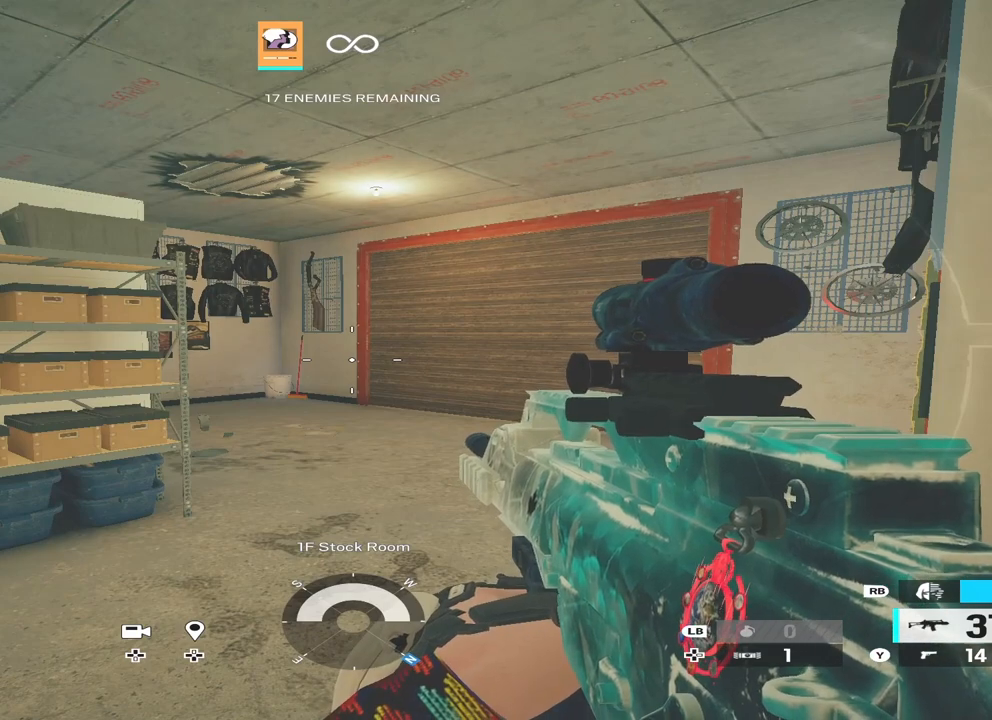
Gameplay with a controller (Xbox layout); each line is a JSON object with the inputs held at the frame after it. "events" lists button and stick changes between this image and that frame as [ms after this image, input, new state], when the widget could be followed in between.
{"buttons": [], "left_stick": "center", "right_stick": "center", "events": [[300, "R1", "down"], [400, "R1", "up"]]}
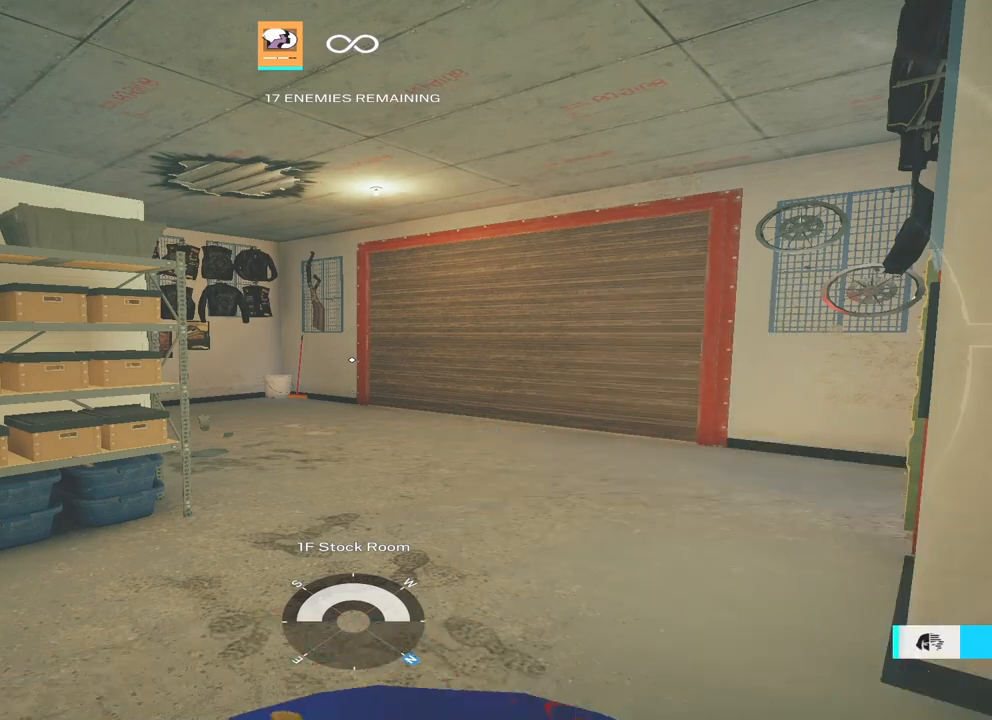
{"buttons": [], "left_stick": "center", "right_stick": "center", "events": []}
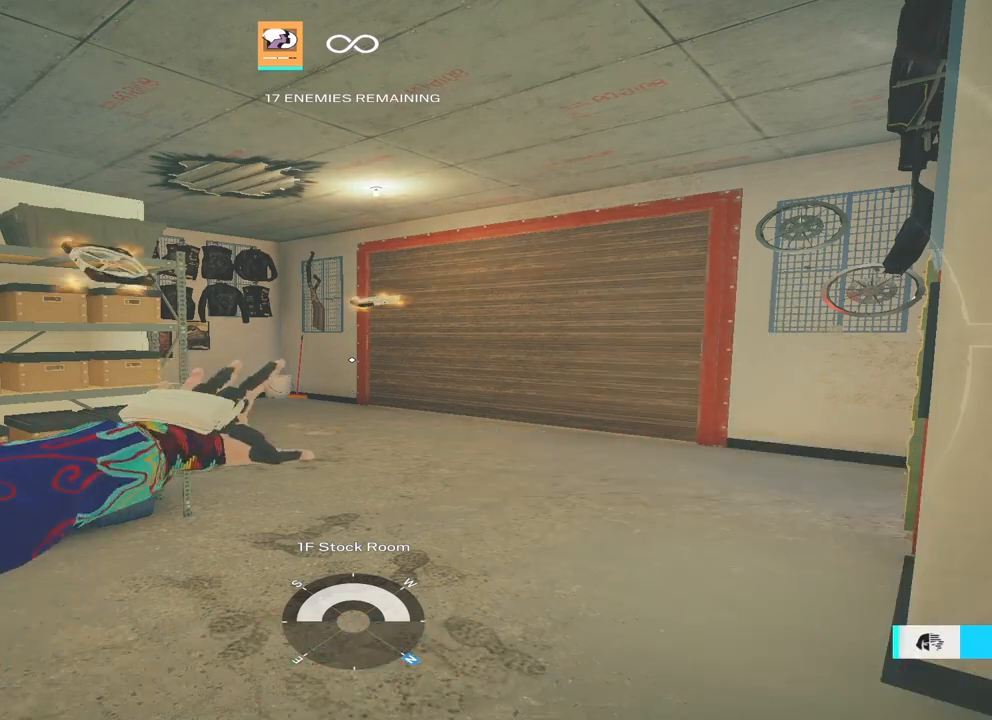
{"buttons": [], "left_stick": "center", "right_stick": "center", "events": []}
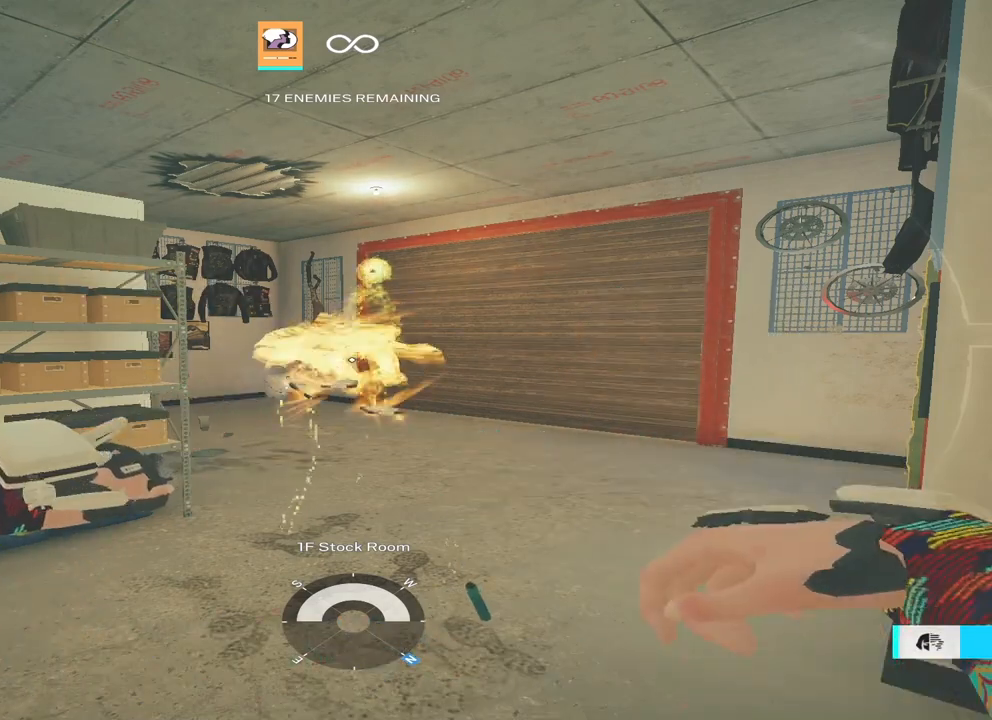
{"buttons": [], "left_stick": "center", "right_stick": "center", "events": [[300, "R1", "down"], [367, "R1", "up"]]}
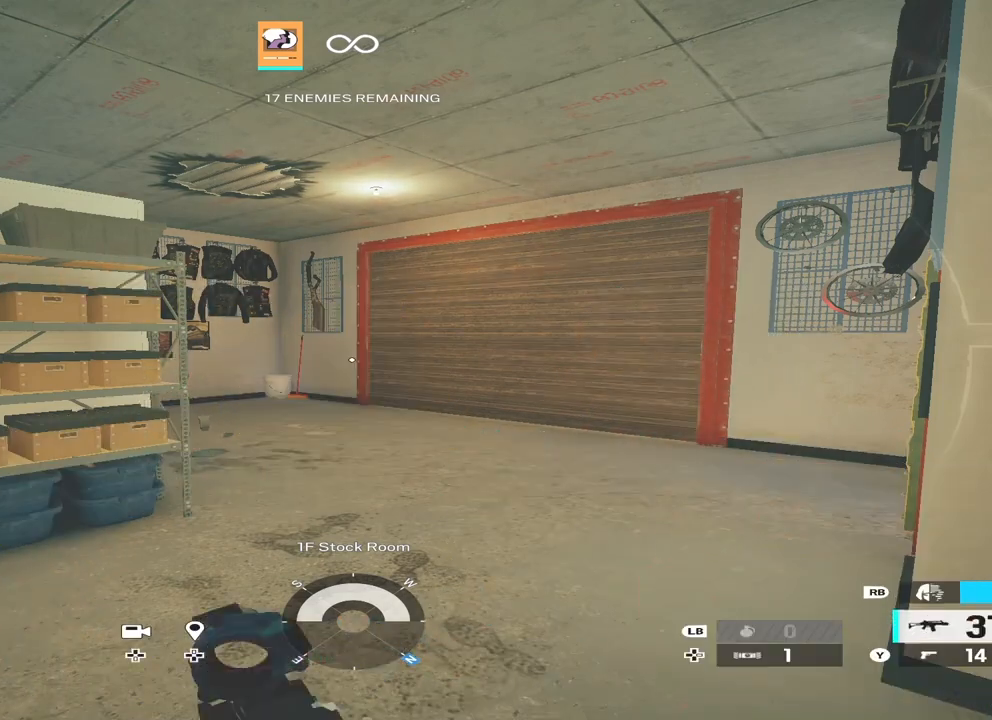
{"buttons": [], "left_stick": "center", "right_stick": "center", "events": []}
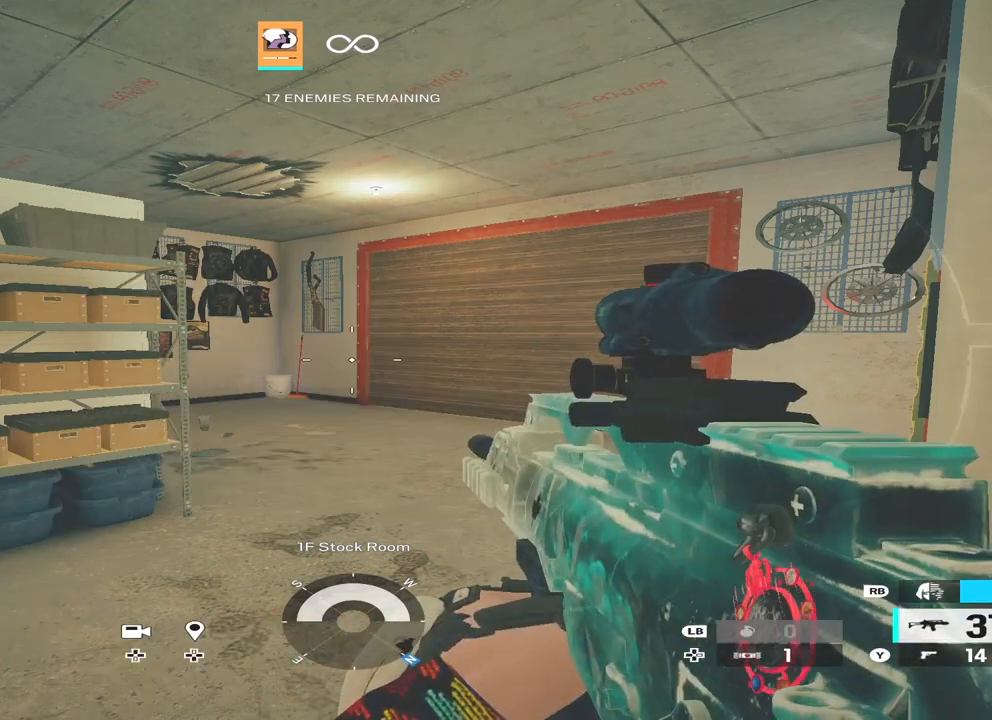
{"buttons": [], "left_stick": "up-left", "right_stick": "center", "events": [[33, "right_stick", "left"], [400, "right_stick", "center"], [500, "left_stick", "up-left"]]}
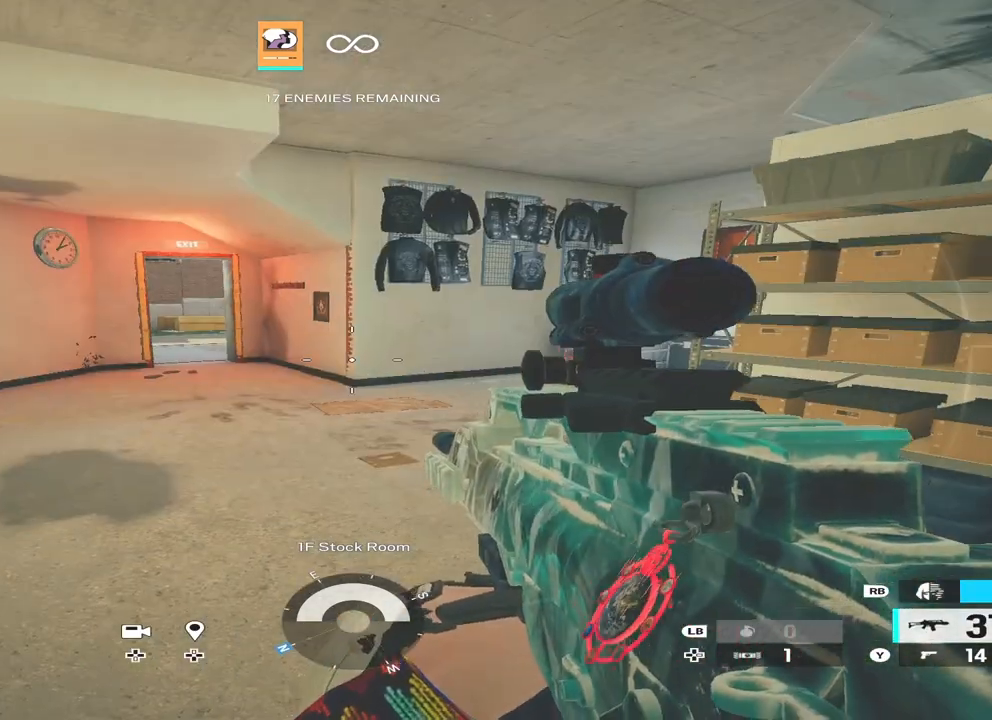
{"buttons": [], "left_stick": "up", "right_stick": "center", "events": [[67, "right_stick", "up"], [100, "left_stick", "up"], [167, "right_stick", "center"], [333, "X", "down"], [400, "X", "up"]]}
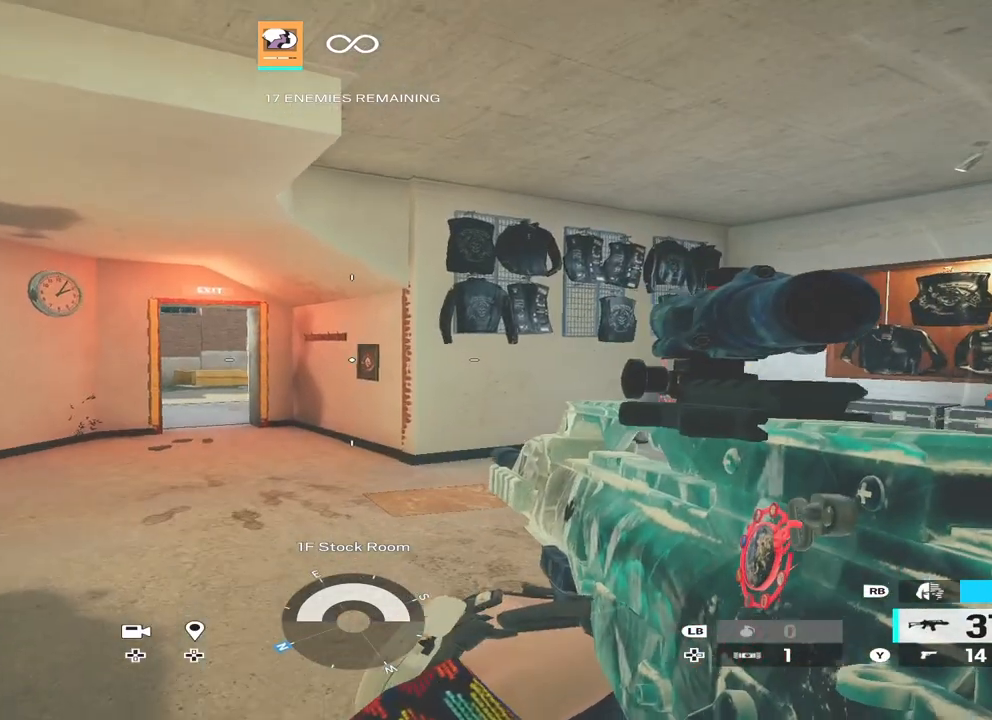
{"buttons": [], "left_stick": "up", "right_stick": "center", "events": [[100, "SELECT", "down"], [167, "SELECT", "up"], [333, "B", "down"], [400, "B", "up"]]}
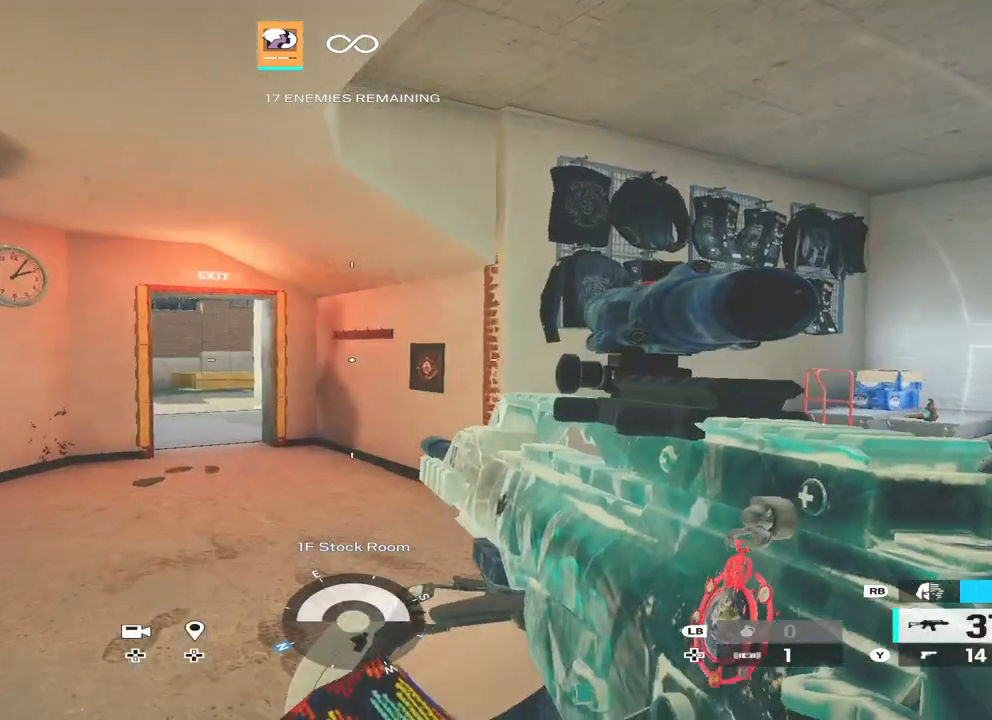
{"buttons": [], "left_stick": "up", "right_stick": "center", "events": [[33, "right_stick", "right"], [167, "right_stick", "center"]]}
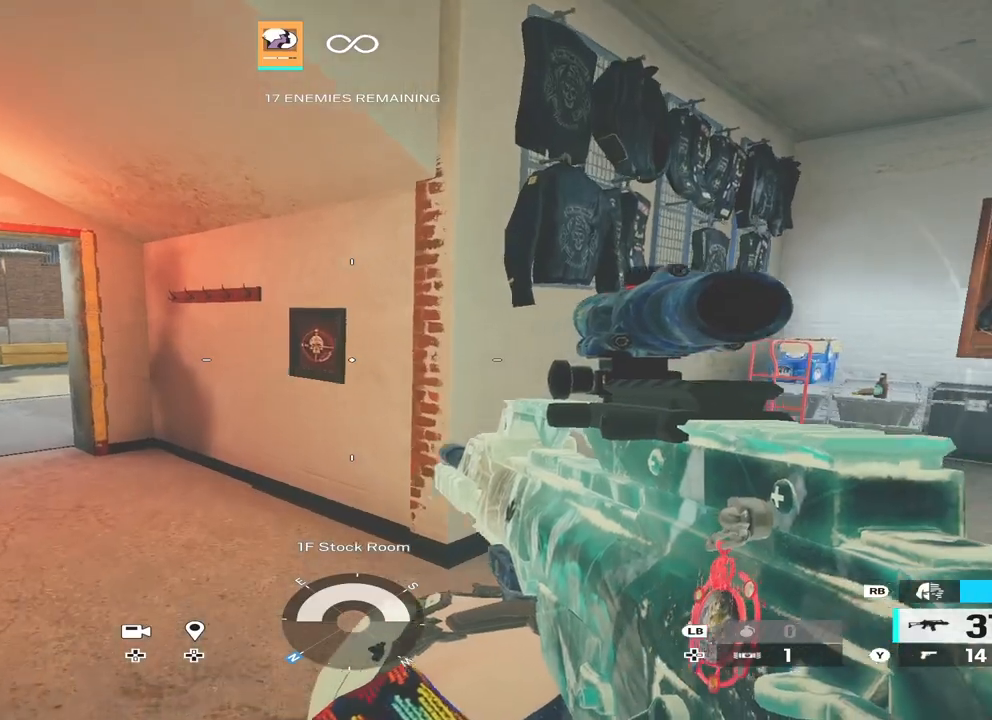
{"buttons": [], "left_stick": "up", "right_stick": "center", "events": [[367, "R3", "down"], [500, "R3", "up"]]}
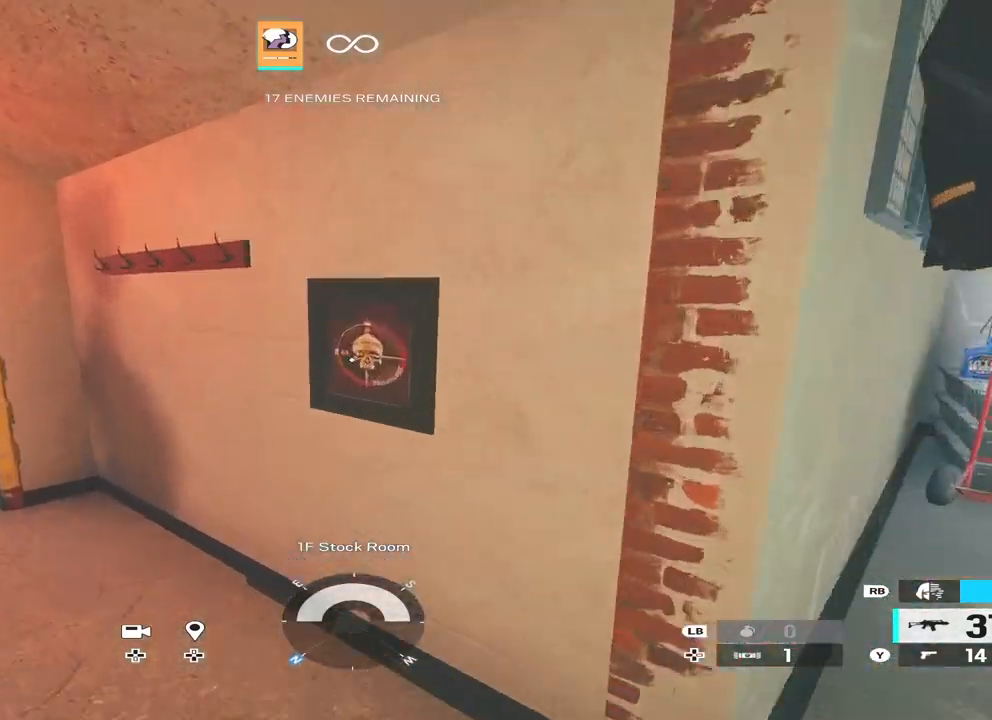
{"buttons": ["X"], "left_stick": "up-left", "right_stick": "center", "events": [[100, "left_stick", "up-left"], [167, "right_stick", "left"], [367, "right_stick", "center"], [500, "X", "down"]]}
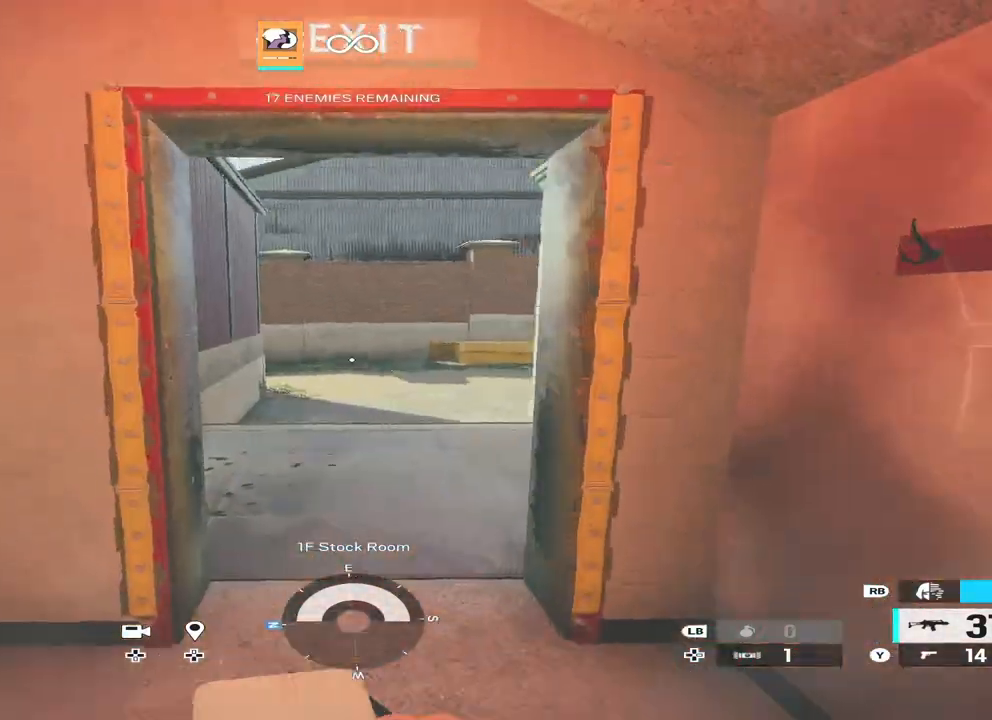
{"buttons": [], "left_stick": "up", "right_stick": "right", "events": [[33, "left_stick", "up"], [100, "X", "up"], [400, "right_stick", "right"]]}
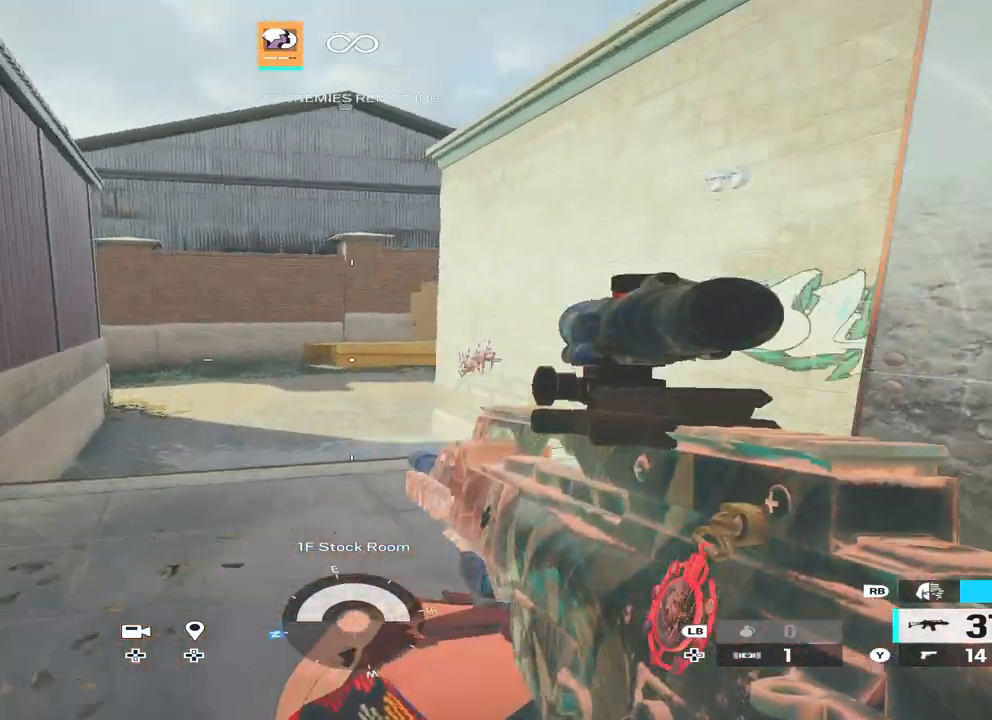
{"buttons": [], "left_stick": "left", "right_stick": "right", "events": [[133, "left_stick", "up-left"], [233, "left_stick", "left"], [233, "right_stick", "center"], [333, "right_stick", "right"]]}
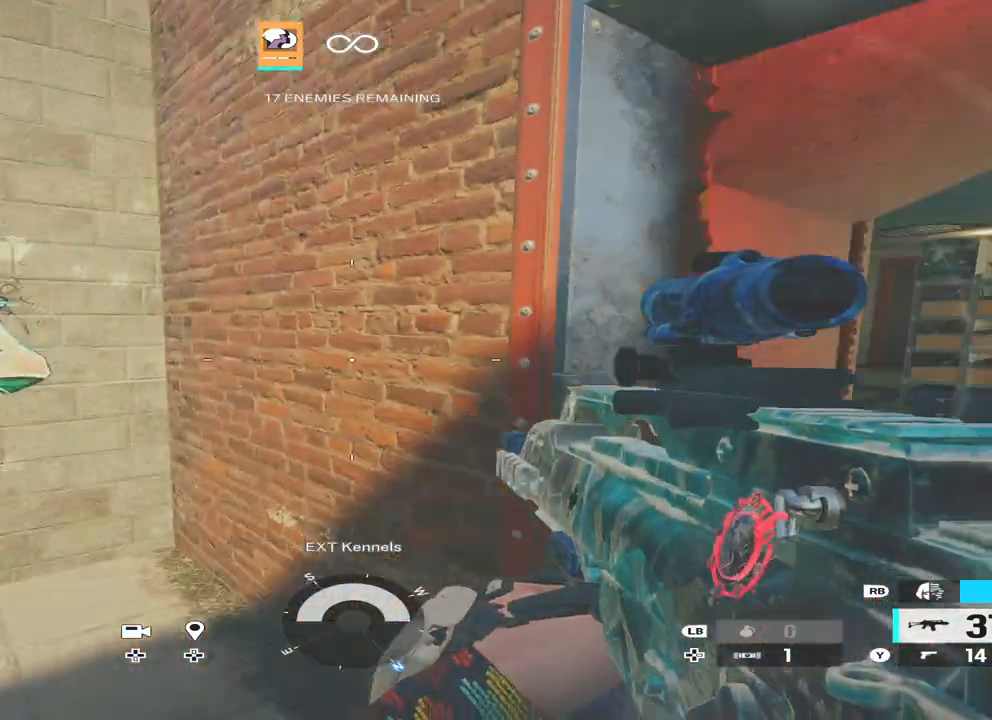
{"buttons": [], "left_stick": "down-left", "right_stick": "right", "events": [[100, "right_stick", "center"], [233, "right_stick", "right"], [500, "left_stick", "down-left"]]}
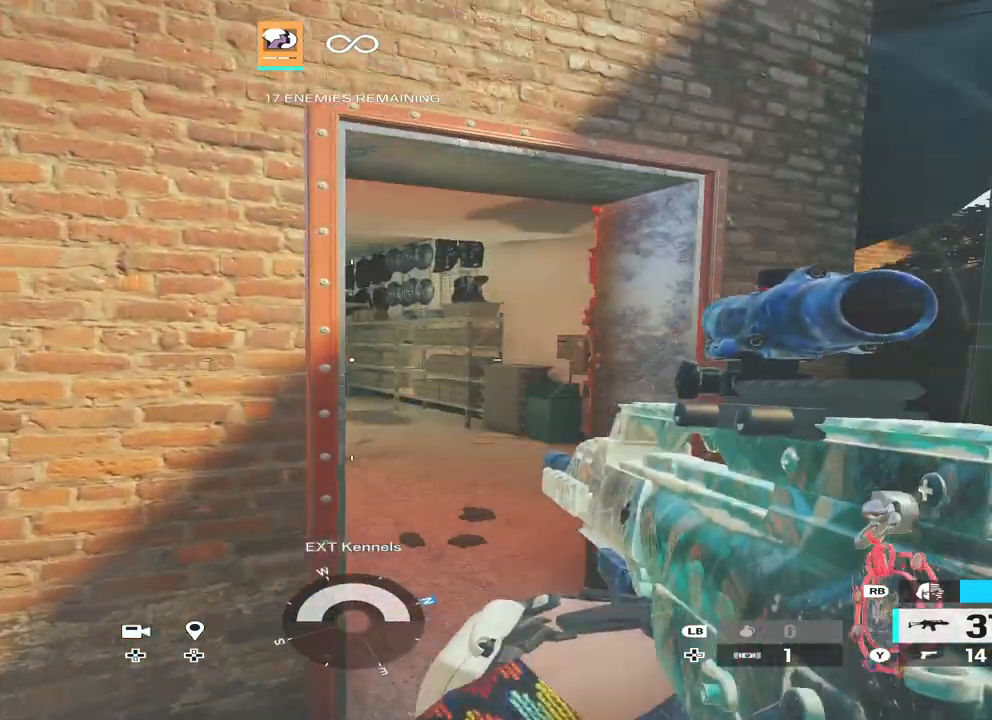
{"buttons": [], "left_stick": "center", "right_stick": "center", "events": [[233, "left_stick", "center"], [267, "right_stick", "center"]]}